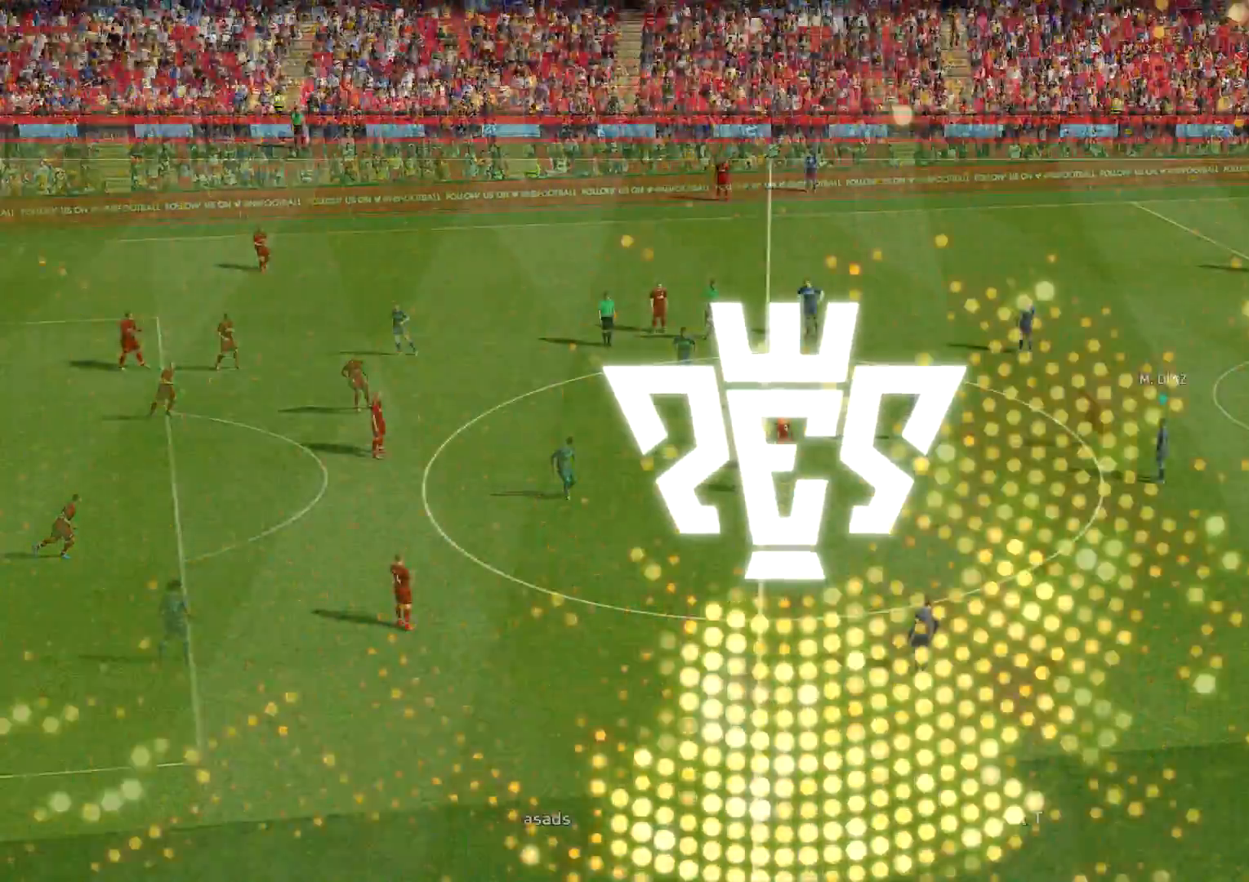
Gameplay with a controller (PlayStation layout); each line is a JSON object with the inputs held at the frame after it. "events" lists button and stick changes between this image and that frame as [ms after this image, input, new state], when the widget could be followed in between.
{"buttons": [], "left_stick": "right", "right_stick": "center", "events": [[450, "left_stick", "right"]]}
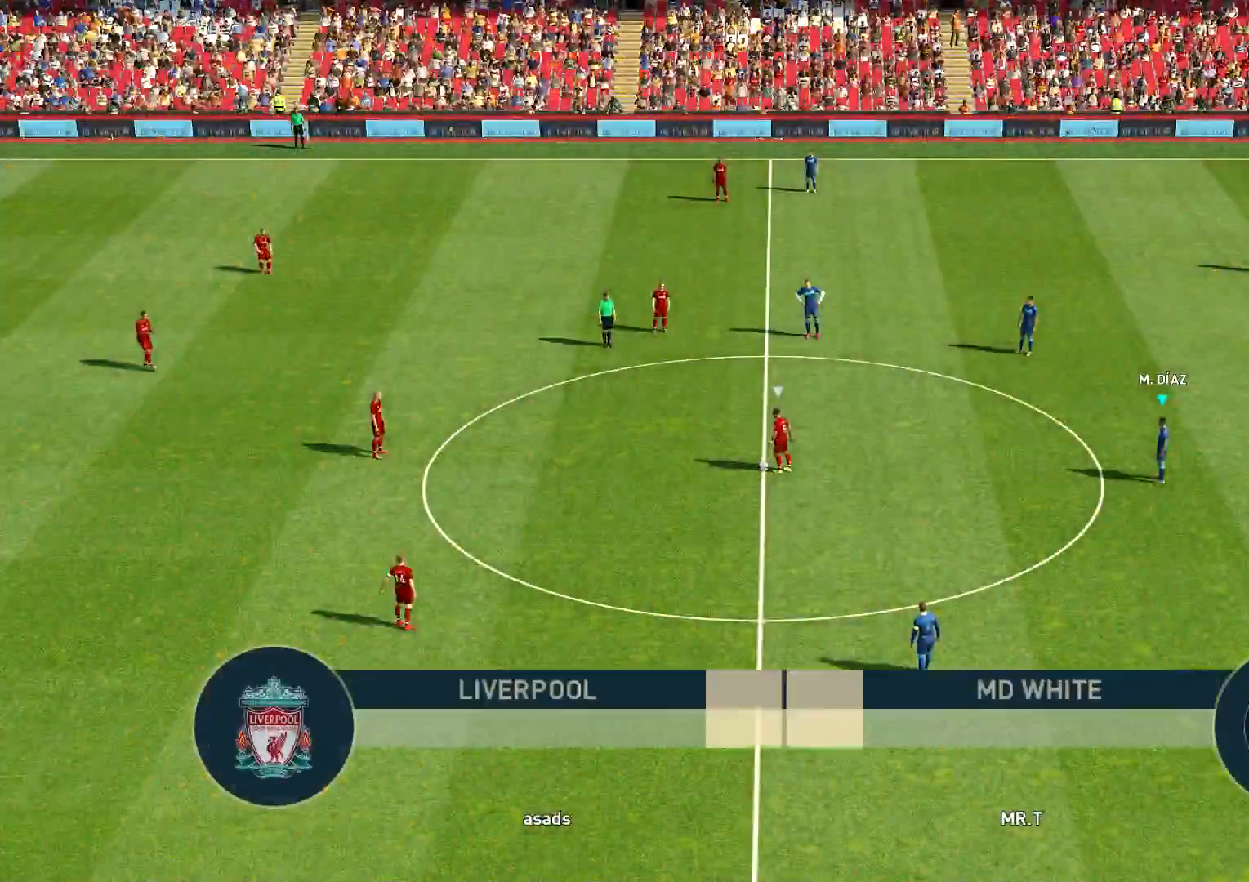
{"buttons": [], "left_stick": "down-right", "right_stick": "center", "events": [[451, "left_stick", "down-right"]]}
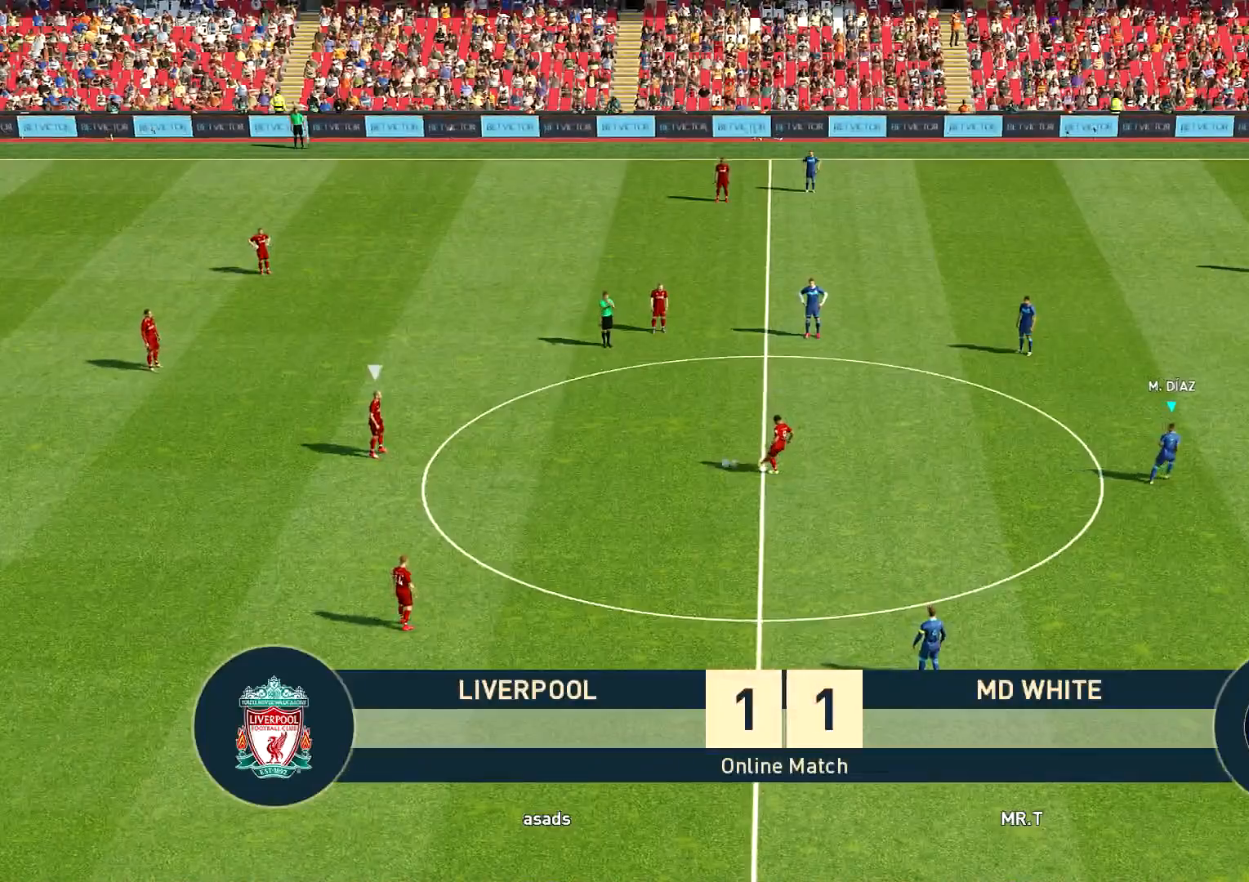
{"buttons": [], "left_stick": "down-right", "right_stick": "center", "events": [[117, "L1", "down"], [300, "L1", "up"]]}
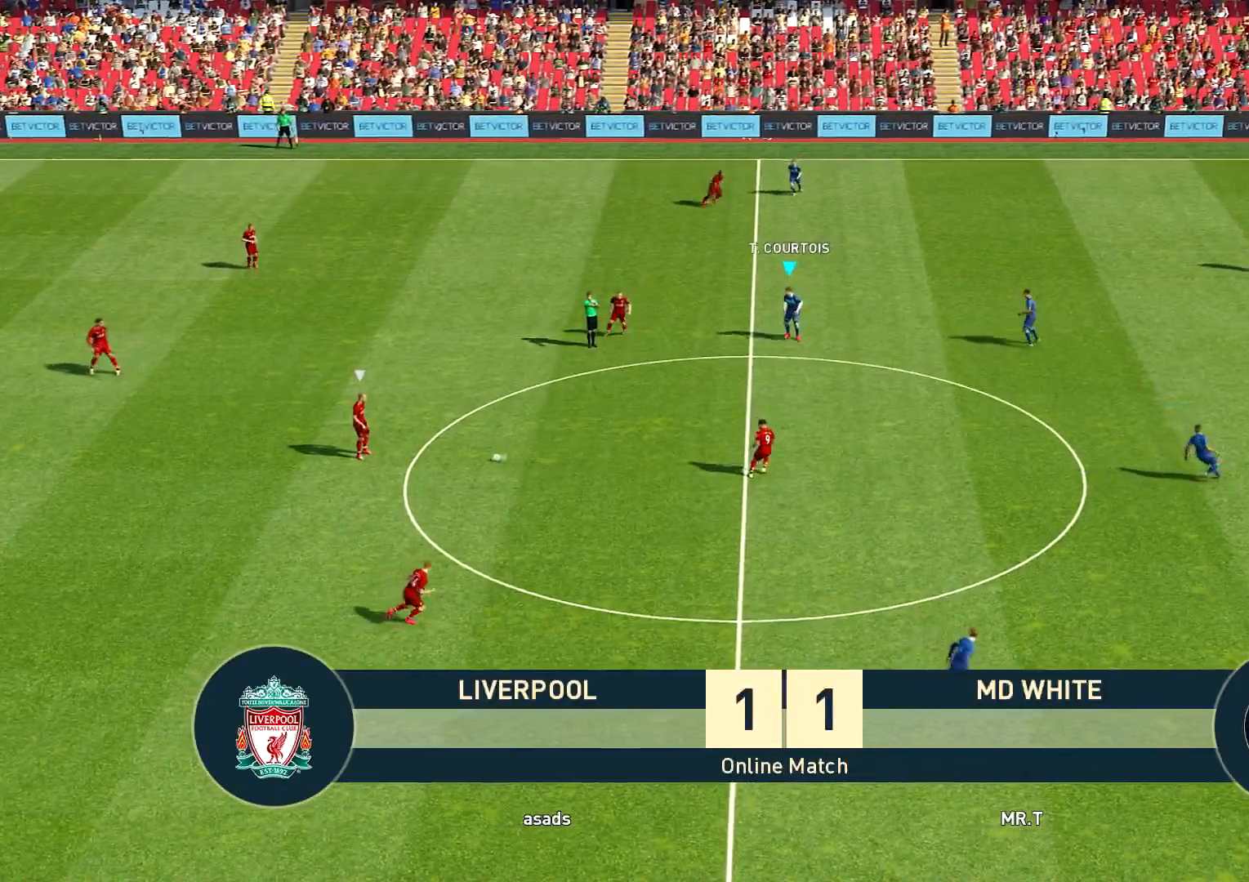
{"buttons": [], "left_stick": "down-right", "right_stick": "center", "events": []}
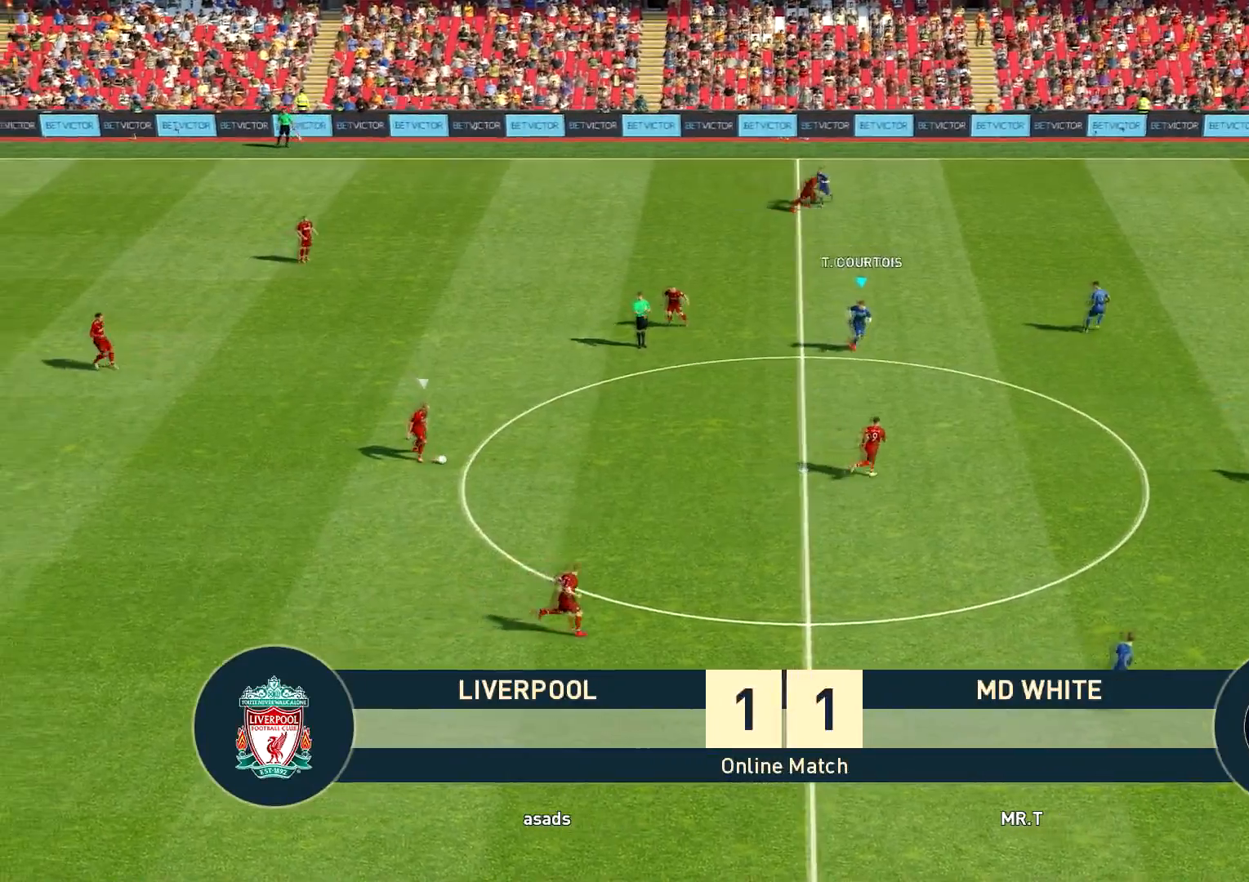
{"buttons": [], "left_stick": "down-right", "right_stick": "center", "events": []}
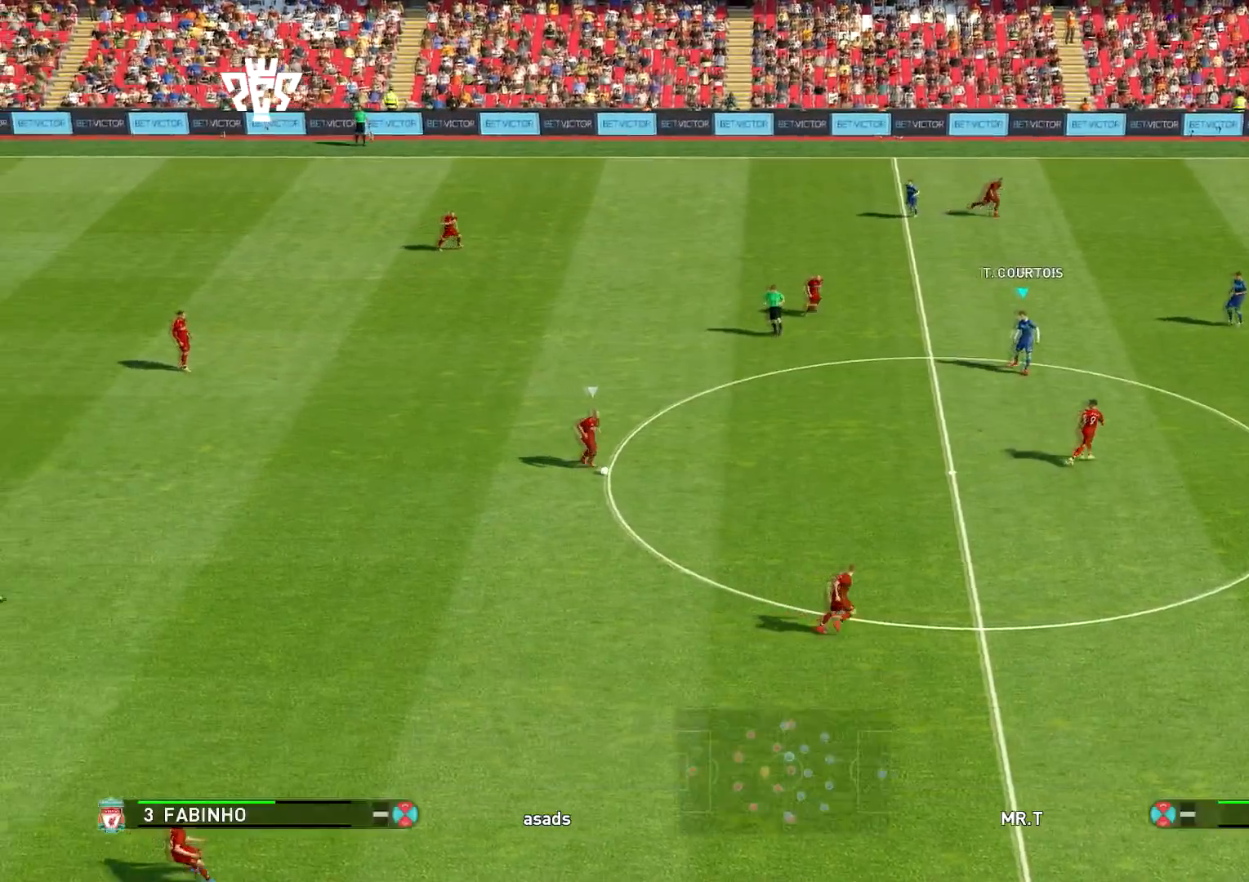
{"buttons": ["R1"], "left_stick": "down-right", "right_stick": "center", "events": [[317, "R1", "down"]]}
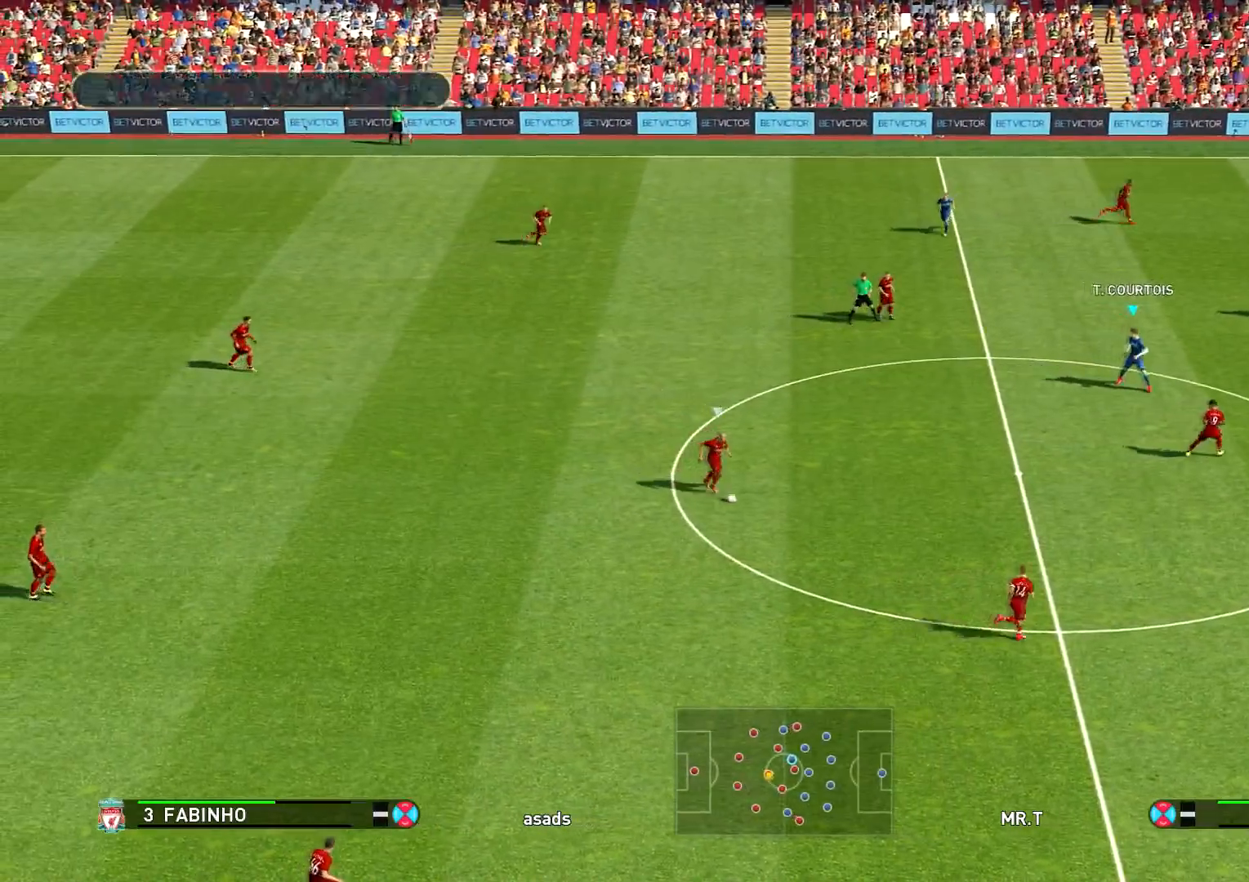
{"buttons": [], "left_stick": "down-right", "right_stick": "center", "events": [[150, "R1", "up"]]}
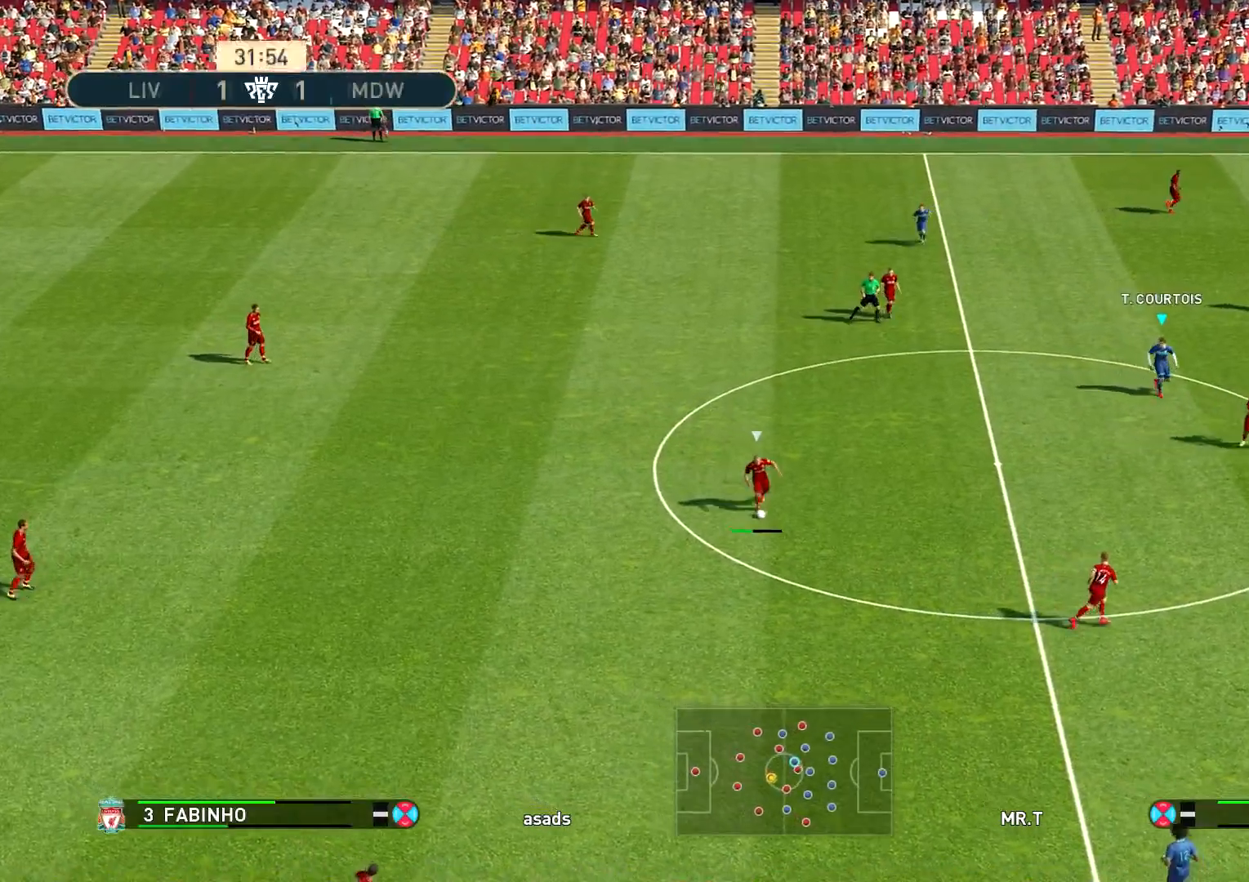
{"buttons": ["SQUARE", "R1"], "left_stick": "down-right", "right_stick": "center", "events": [[67, "right_stick", "down"], [184, "right_stick", "center"], [367, "SQUARE", "down"], [451, "R1", "down"]]}
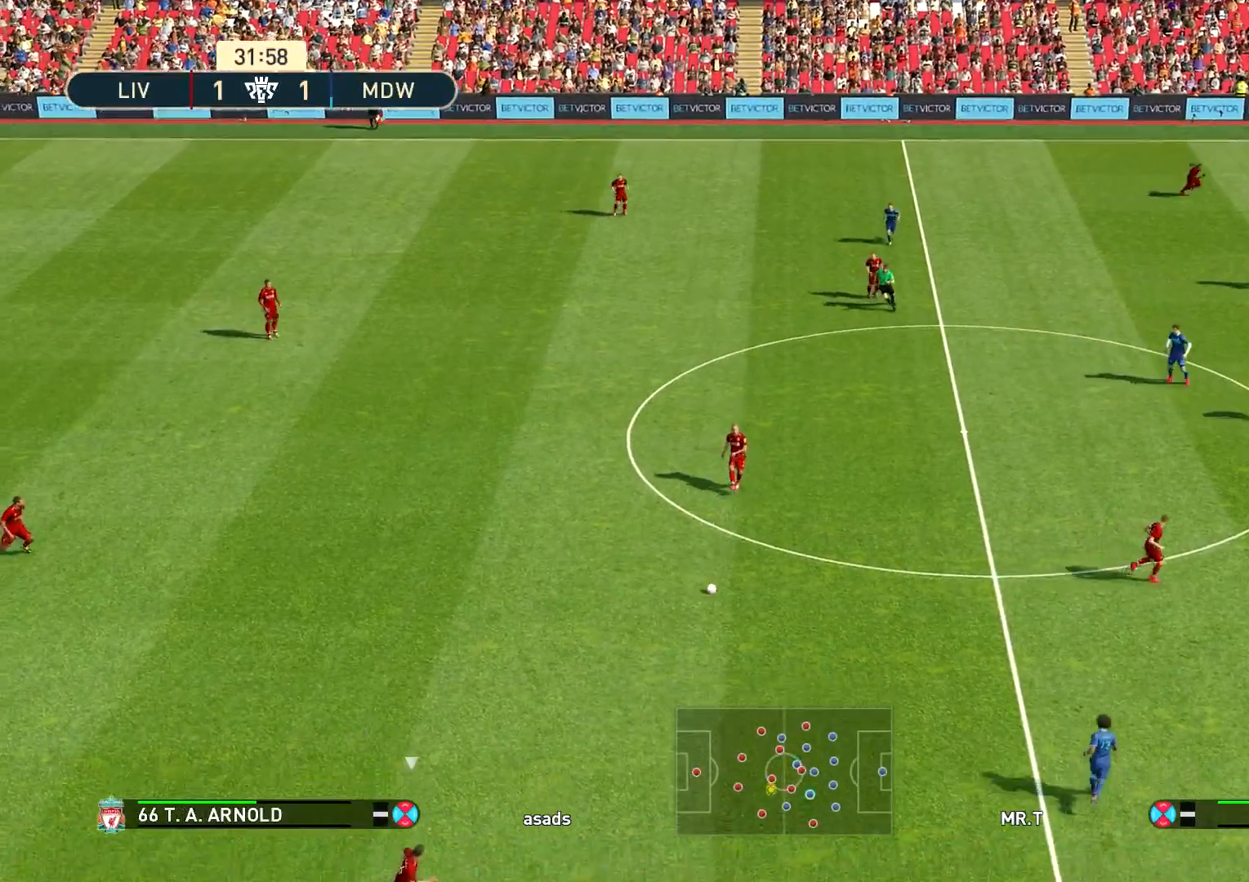
{"buttons": [], "left_stick": "down-right", "right_stick": "center", "events": [[317, "SQUARE", "up"], [367, "R1", "up"]]}
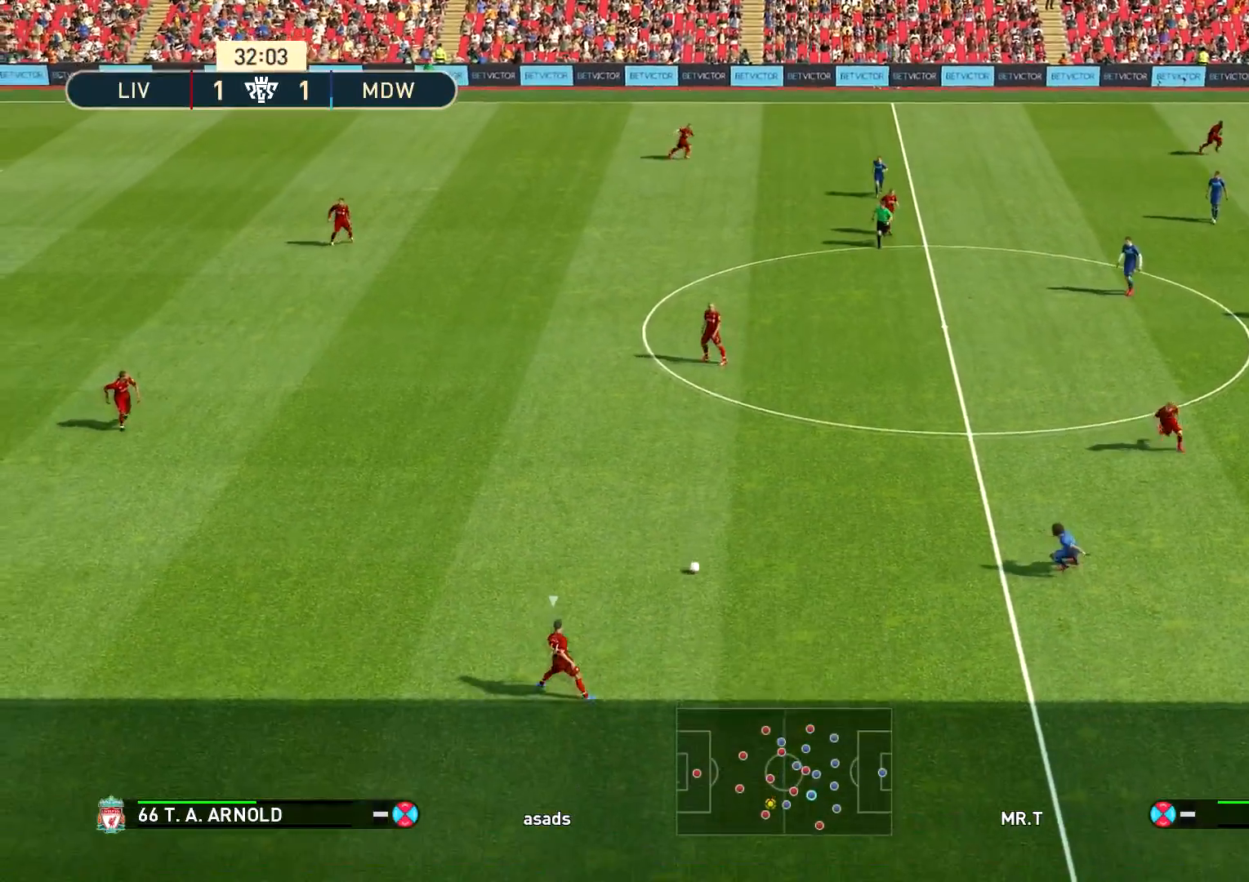
{"buttons": ["SQUARE", "R1"], "left_stick": "down-left", "right_stick": "center", "events": [[34, "SQUARE", "down"], [67, "left_stick", "down-left"], [501, "R1", "down"]]}
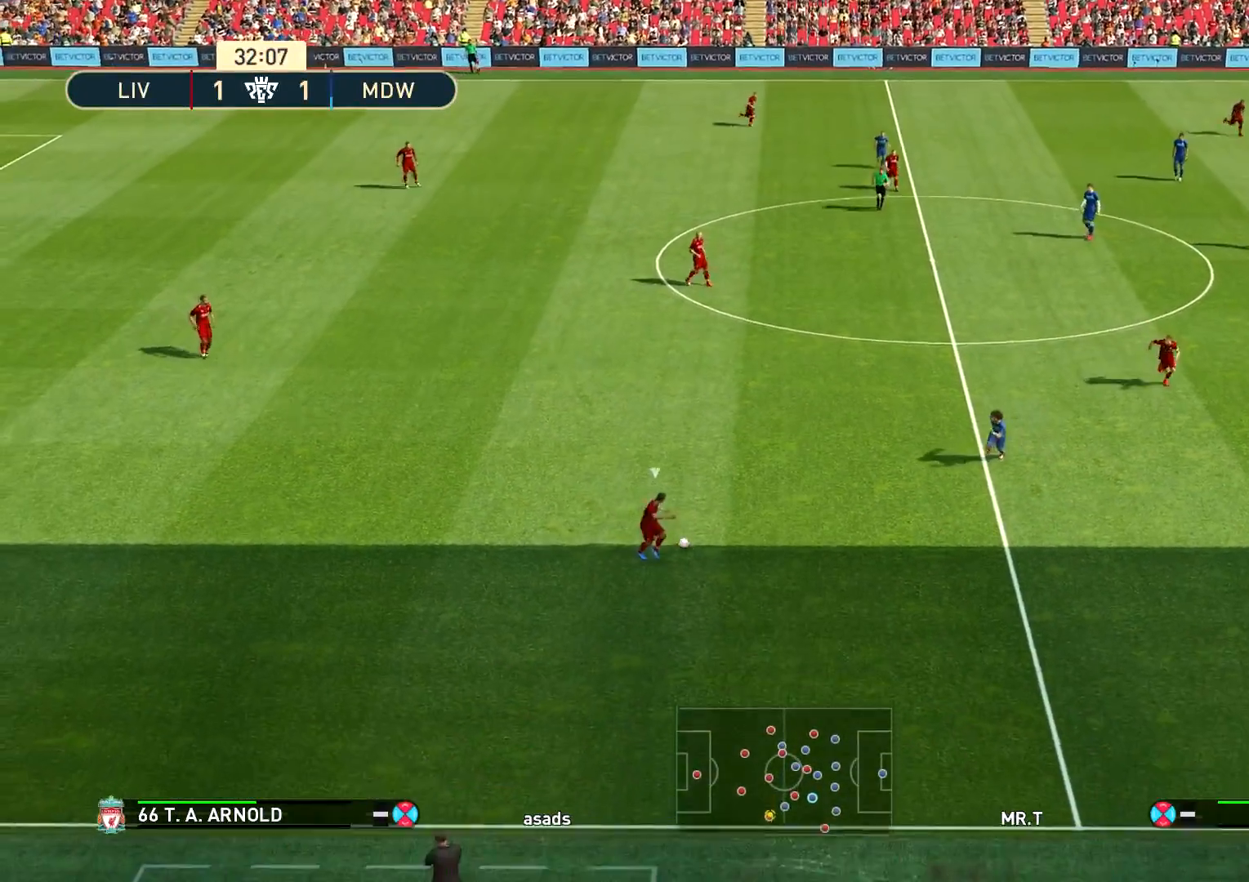
{"buttons": ["SQUARE", "R1"], "left_stick": "down-left", "right_stick": "center", "events": []}
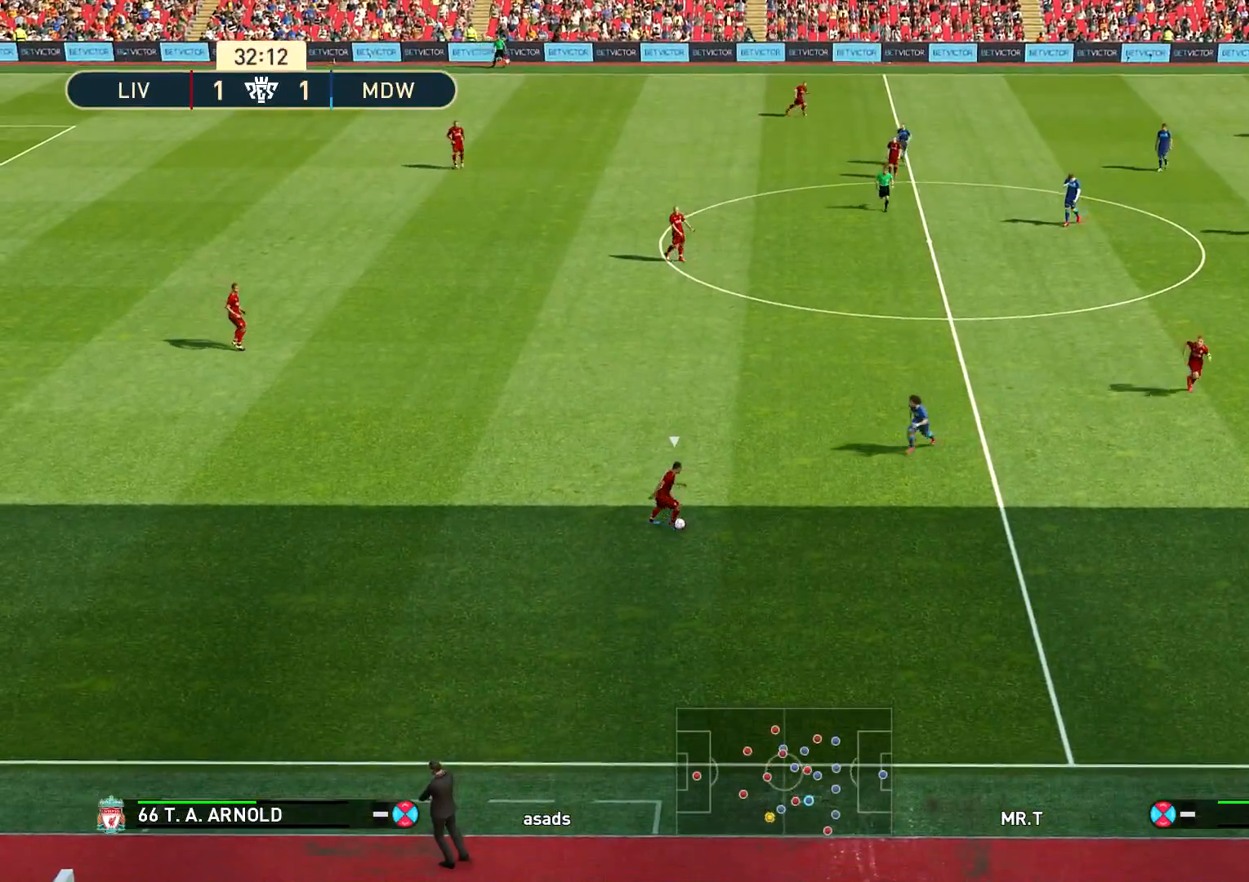
{"buttons": ["SQUARE", "R1"], "left_stick": "down", "right_stick": "center", "events": [[384, "left_stick", "down"]]}
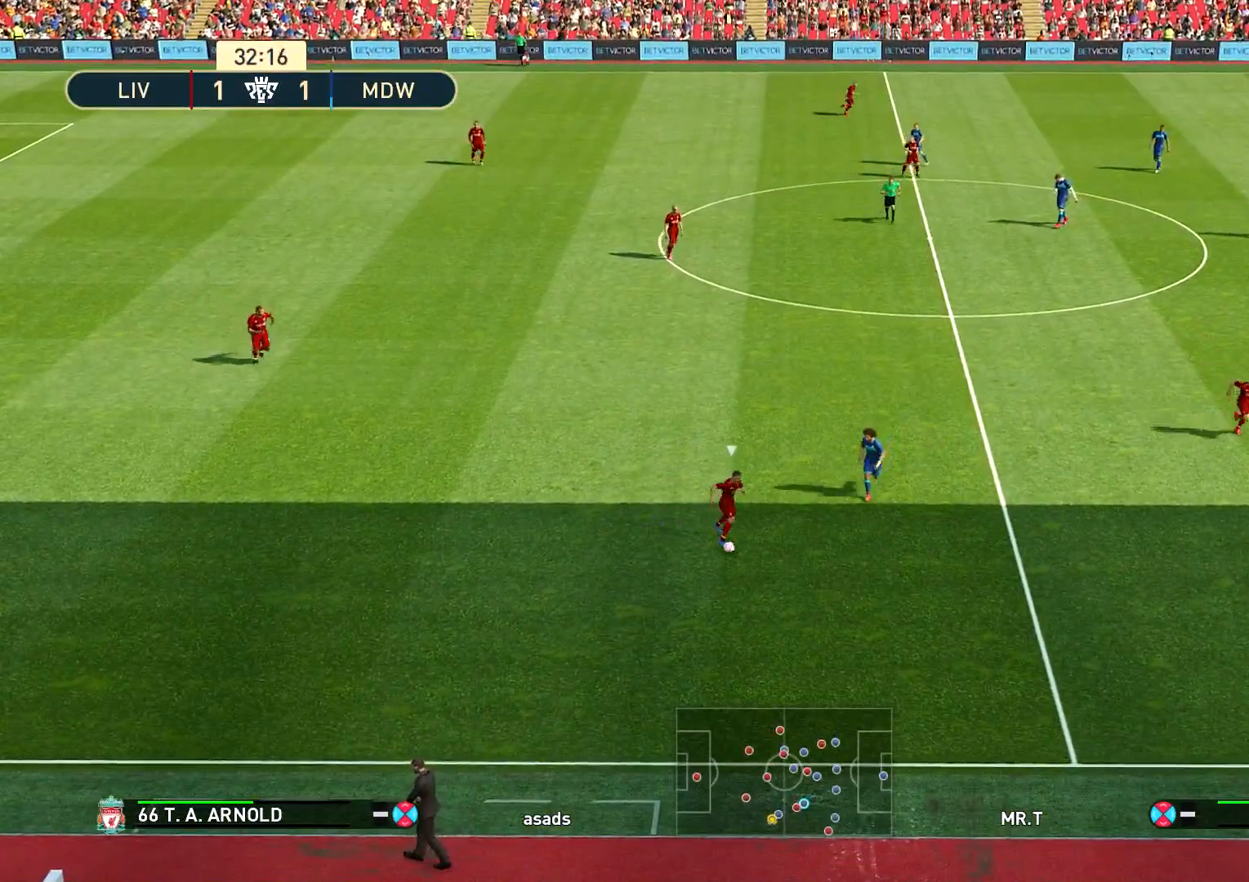
{"buttons": ["SQUARE", "R1"], "left_stick": "down-right", "right_stick": "center", "events": [[50, "R1", "up"], [67, "left_stick", "down-right"], [250, "R1", "down"]]}
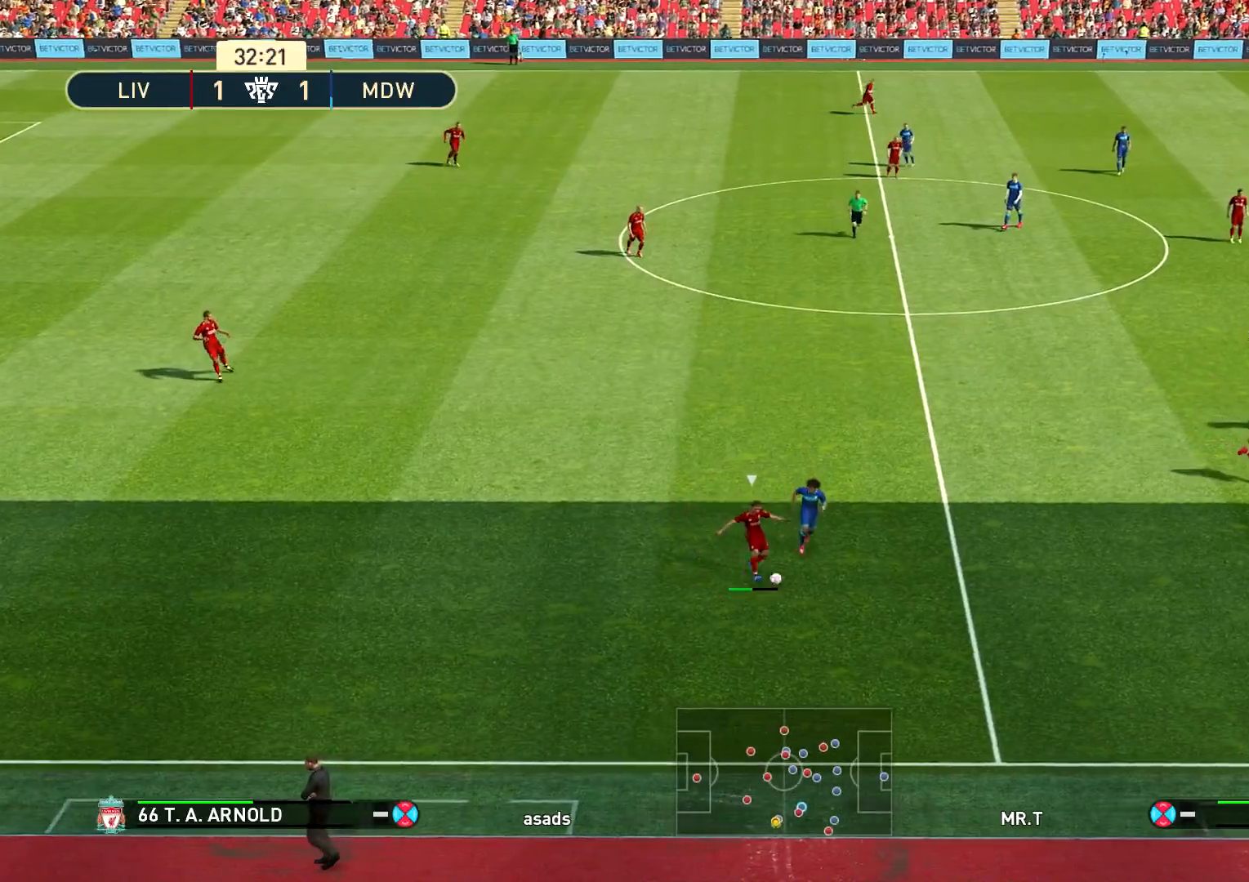
{"buttons": ["SQUARE", "R1"], "left_stick": "down-right", "right_stick": "center", "events": []}
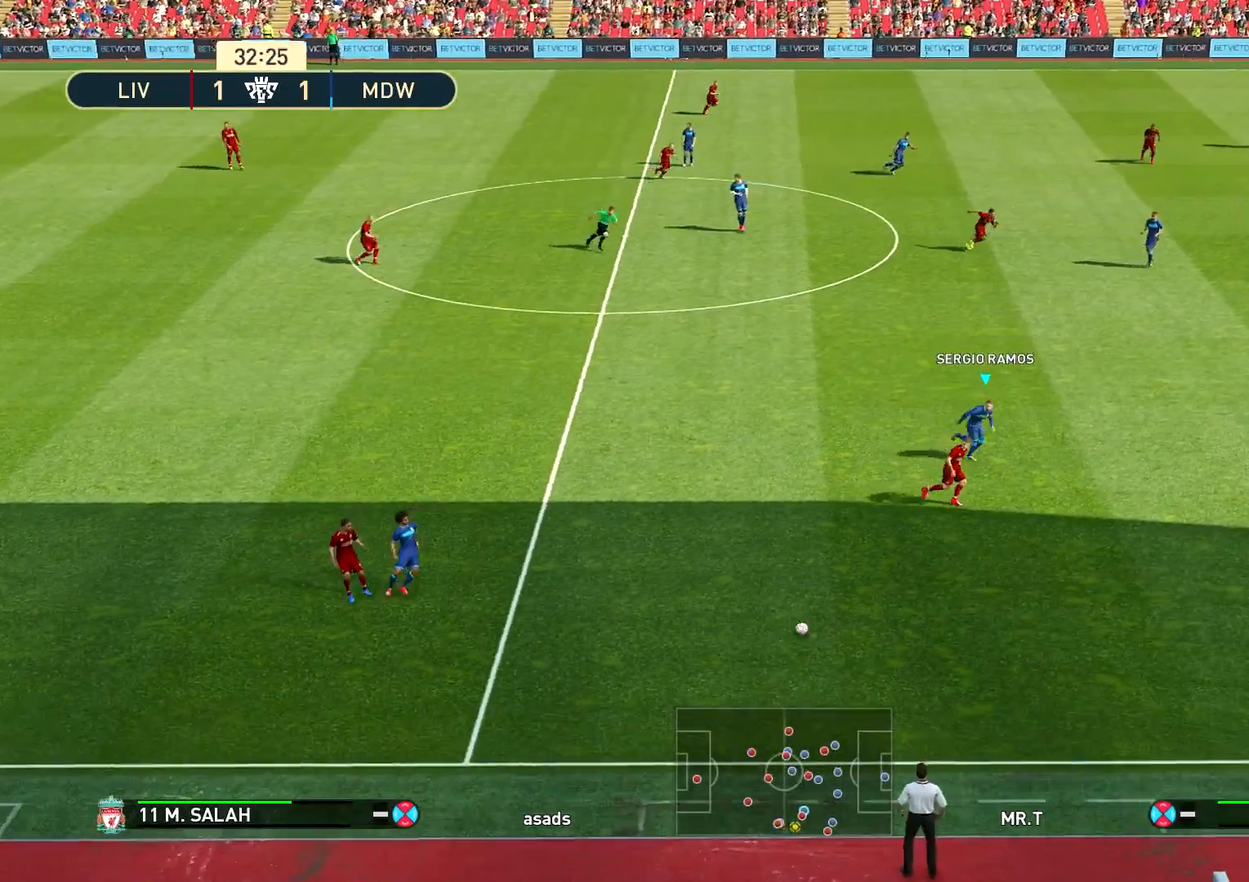
{"buttons": ["SQUARE", "R1"], "left_stick": "down-right", "right_stick": "center", "events": [[33, "SQUARE", "up"], [250, "SQUARE", "down"]]}
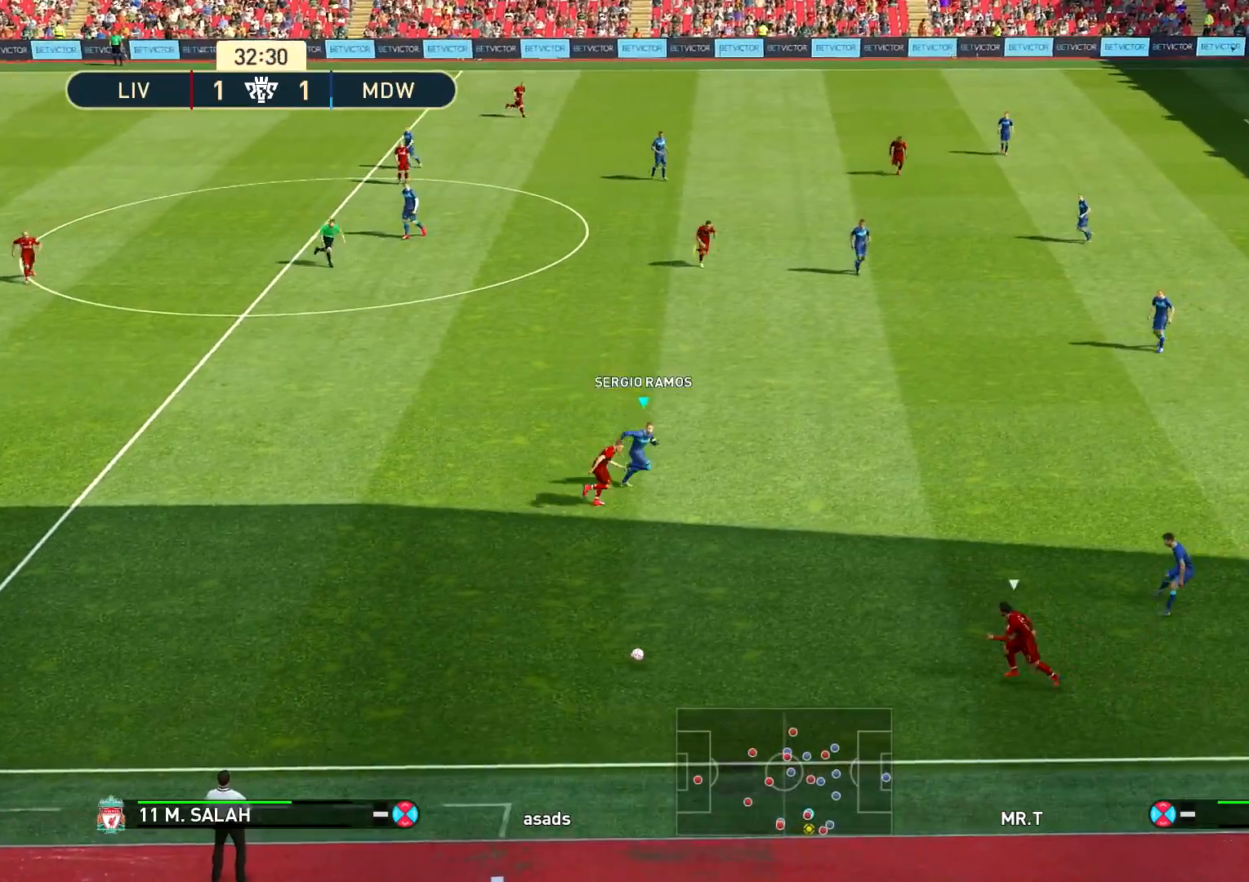
{"buttons": ["SQUARE", "R1"], "left_stick": "right", "right_stick": "center", "events": [[217, "left_stick", "right"]]}
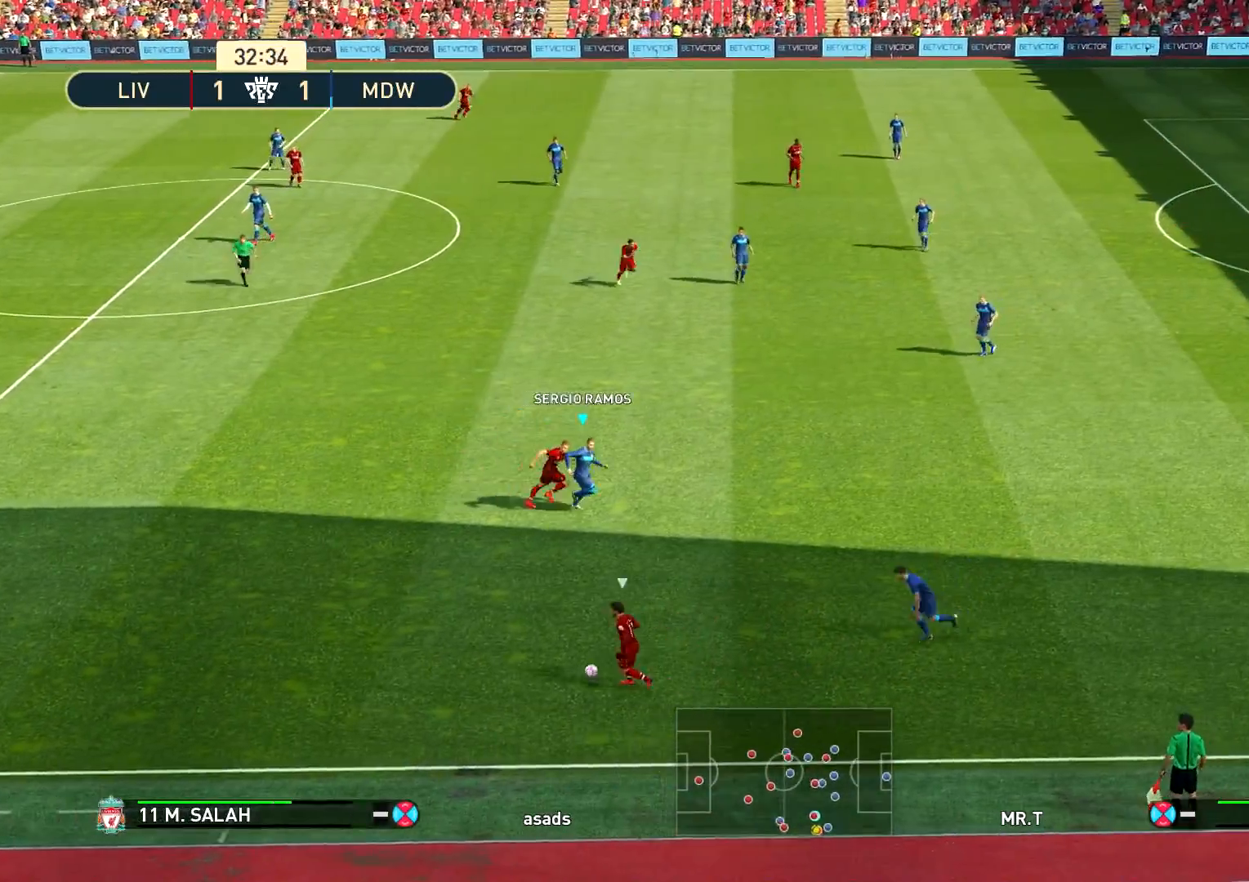
{"buttons": ["SQUARE", "R1"], "left_stick": "right", "right_stick": "center", "events": []}
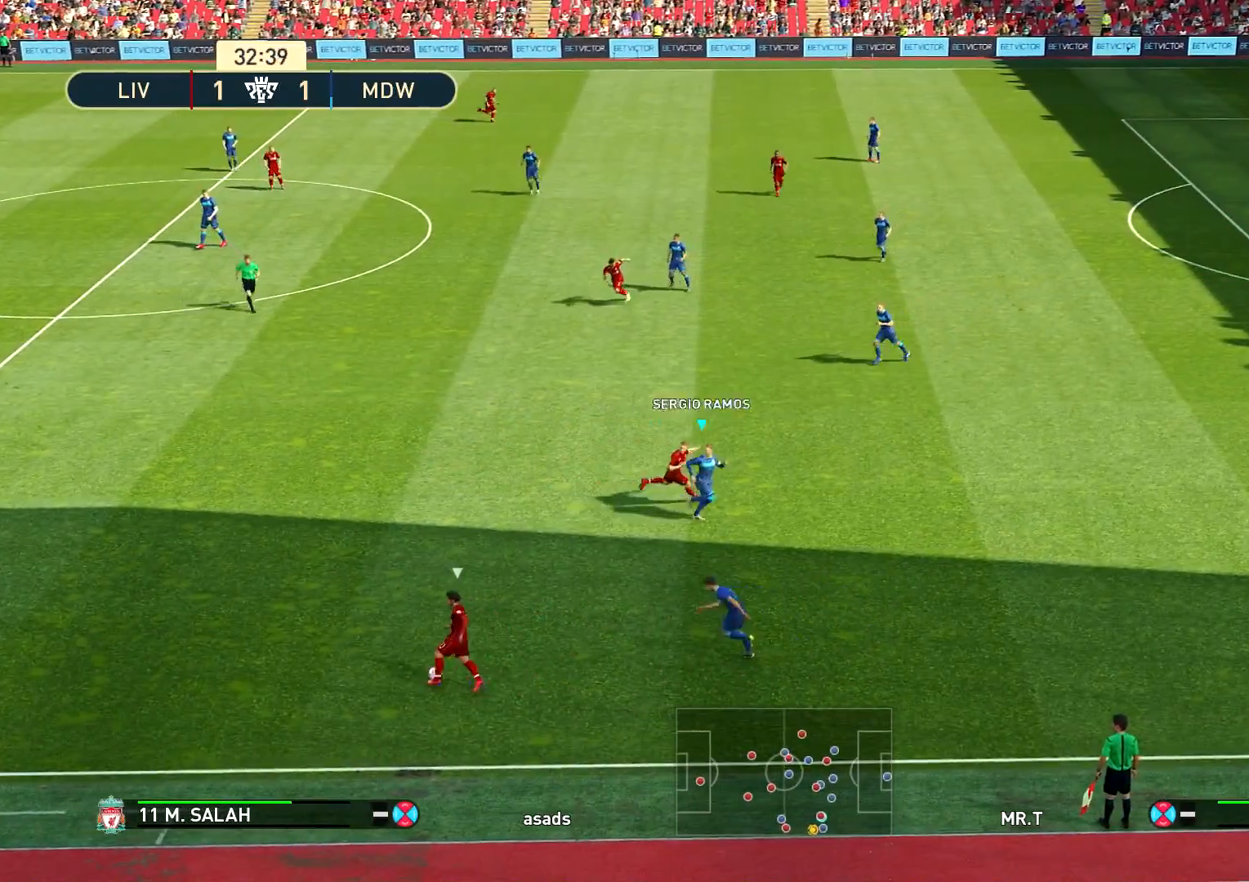
{"buttons": ["SQUARE", "R1"], "left_stick": "up-right", "right_stick": "center", "events": [[468, "left_stick", "up-right"]]}
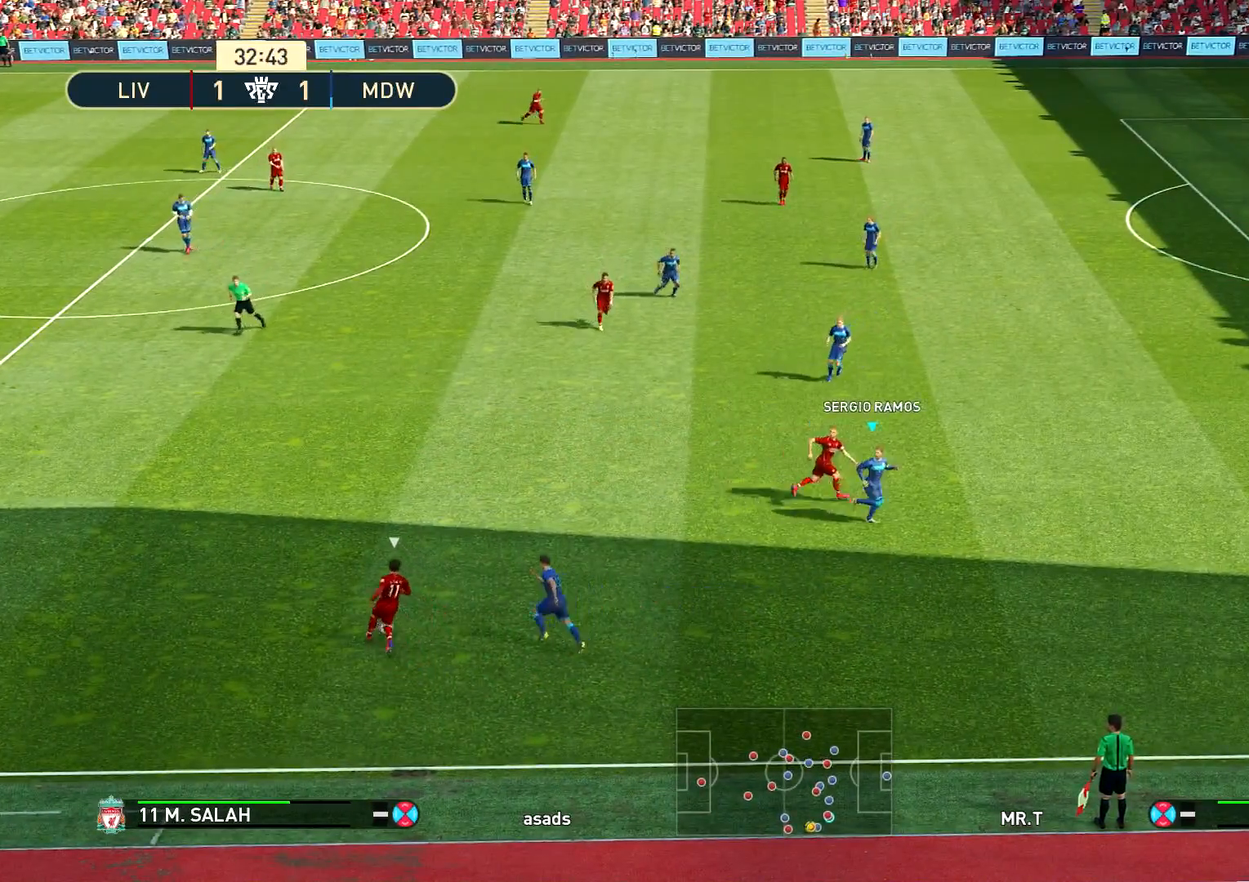
{"buttons": ["SQUARE", "R1"], "left_stick": "up-right", "right_stick": "center", "events": []}
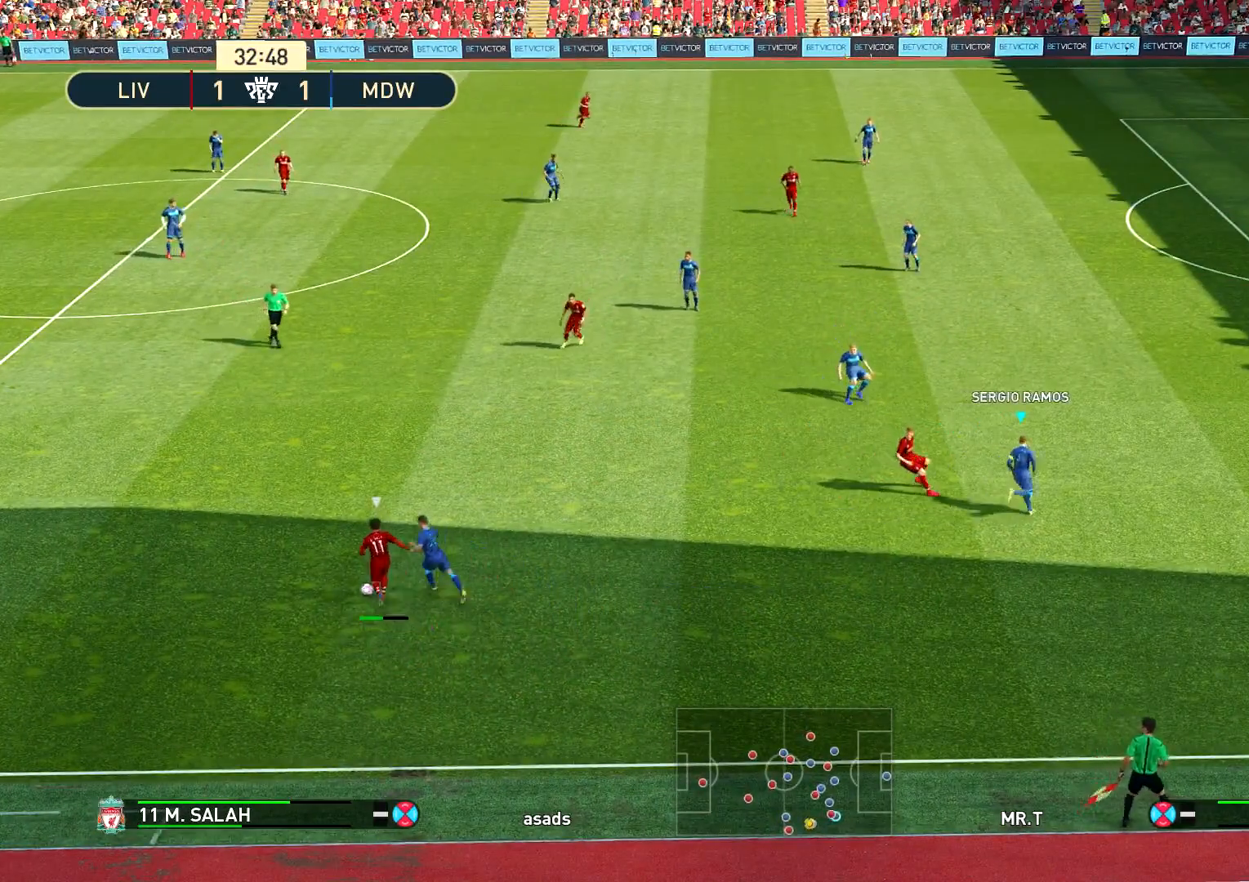
{"buttons": ["SQUARE"], "left_stick": "up", "right_stick": "center", "events": [[50, "left_stick", "up"], [117, "R1", "up"]]}
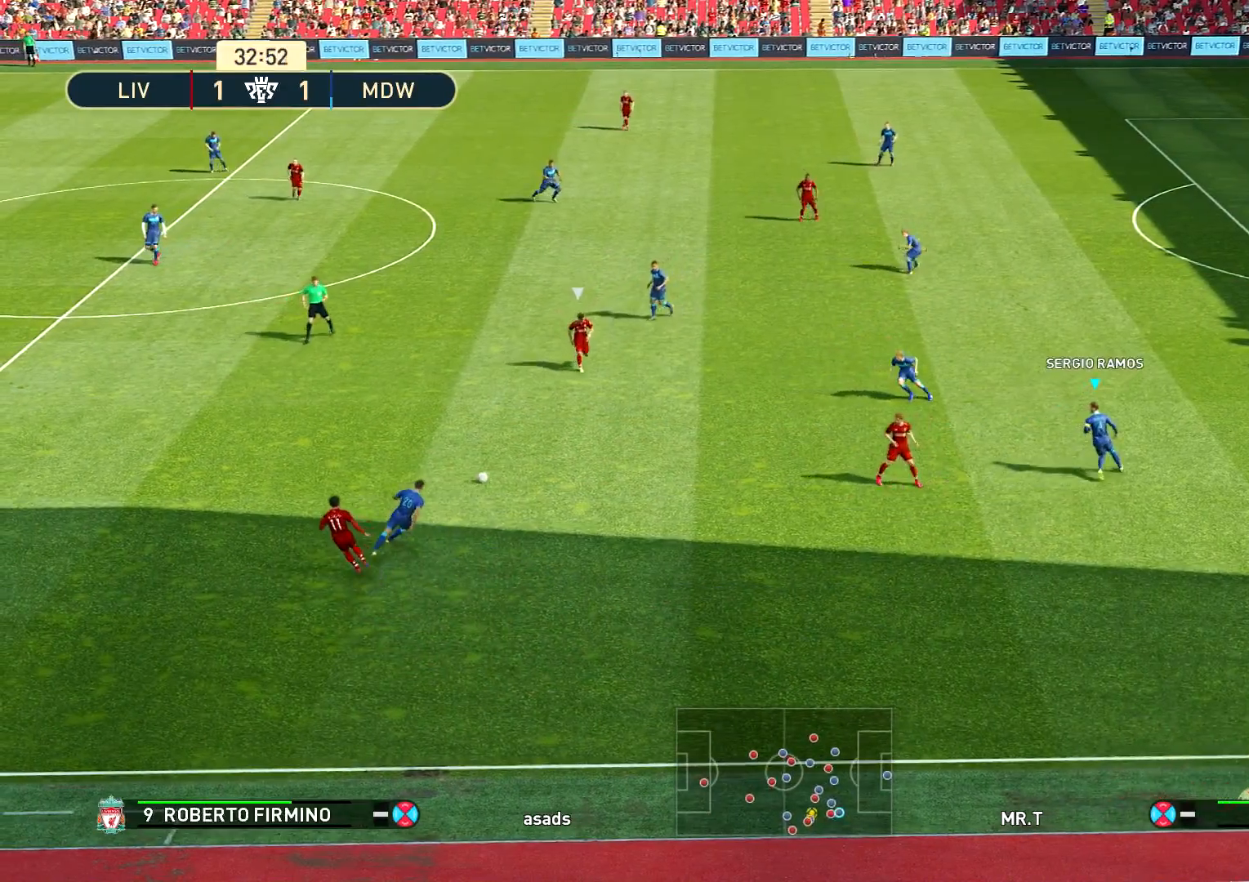
{"buttons": ["SQUARE"], "left_stick": "left", "right_stick": "center", "events": [[183, "left_stick", "up-left"], [384, "left_stick", "left"]]}
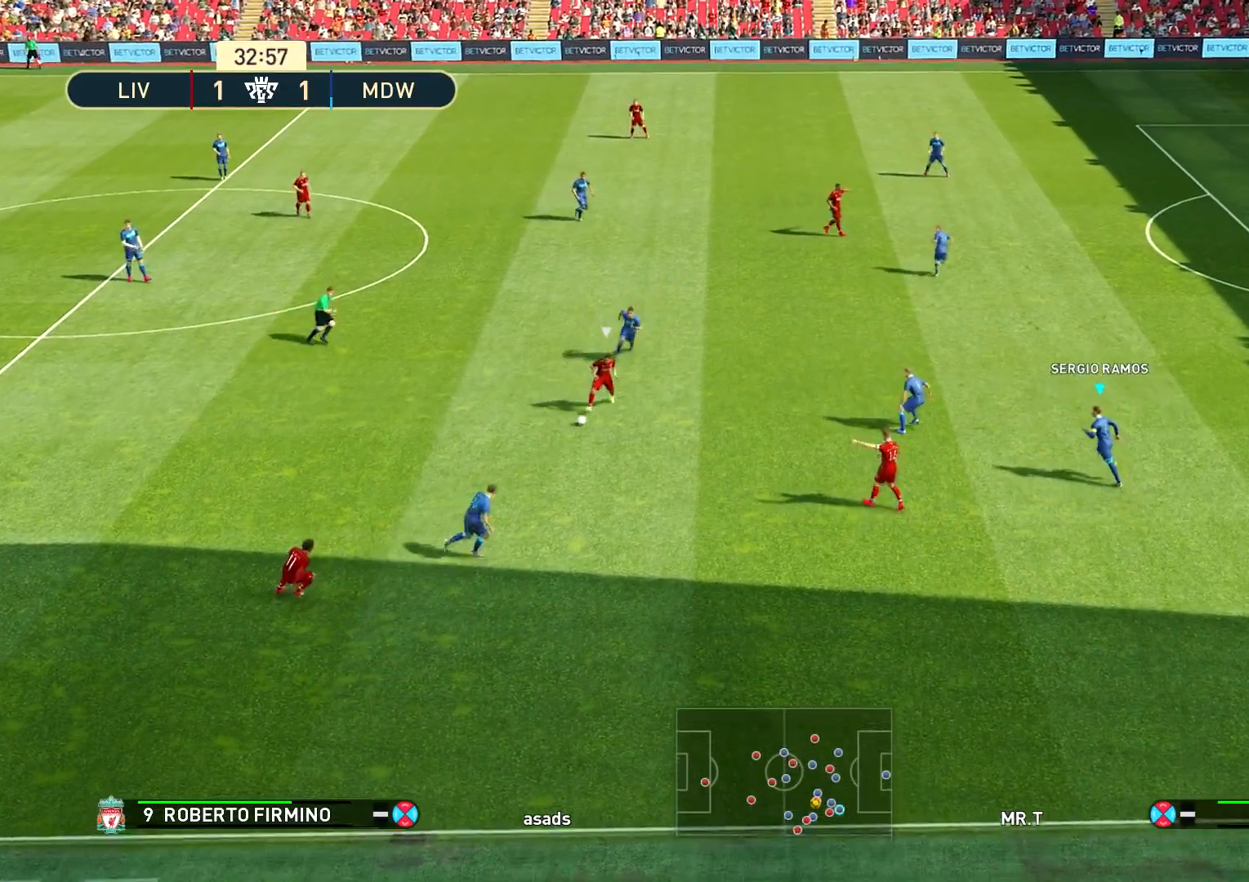
{"buttons": ["SQUARE"], "left_stick": "down", "right_stick": "center", "events": [[301, "left_stick", "down"]]}
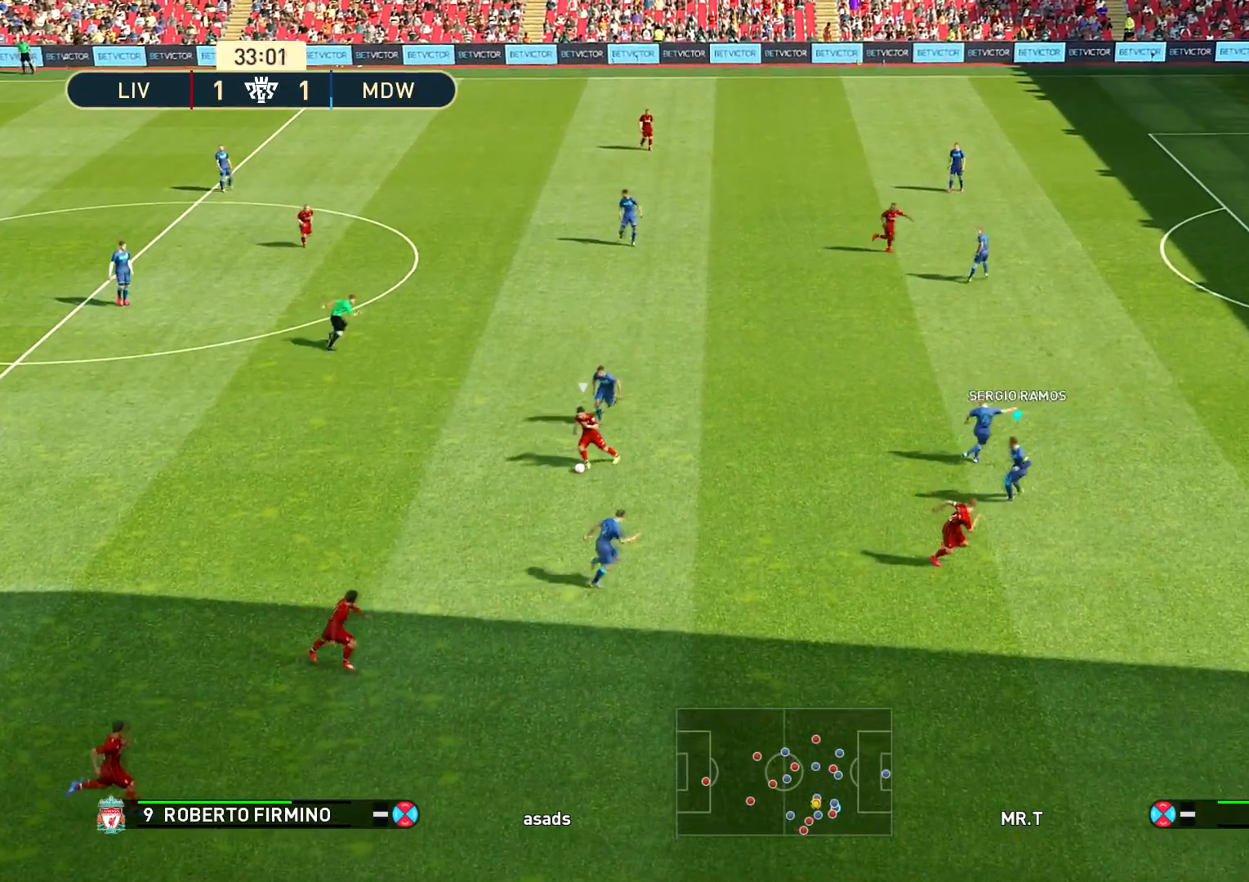
{"buttons": ["SQUARE", "R1"], "left_stick": "down-right", "right_stick": "center", "events": [[50, "left_stick", "down-right"], [83, "R1", "down"]]}